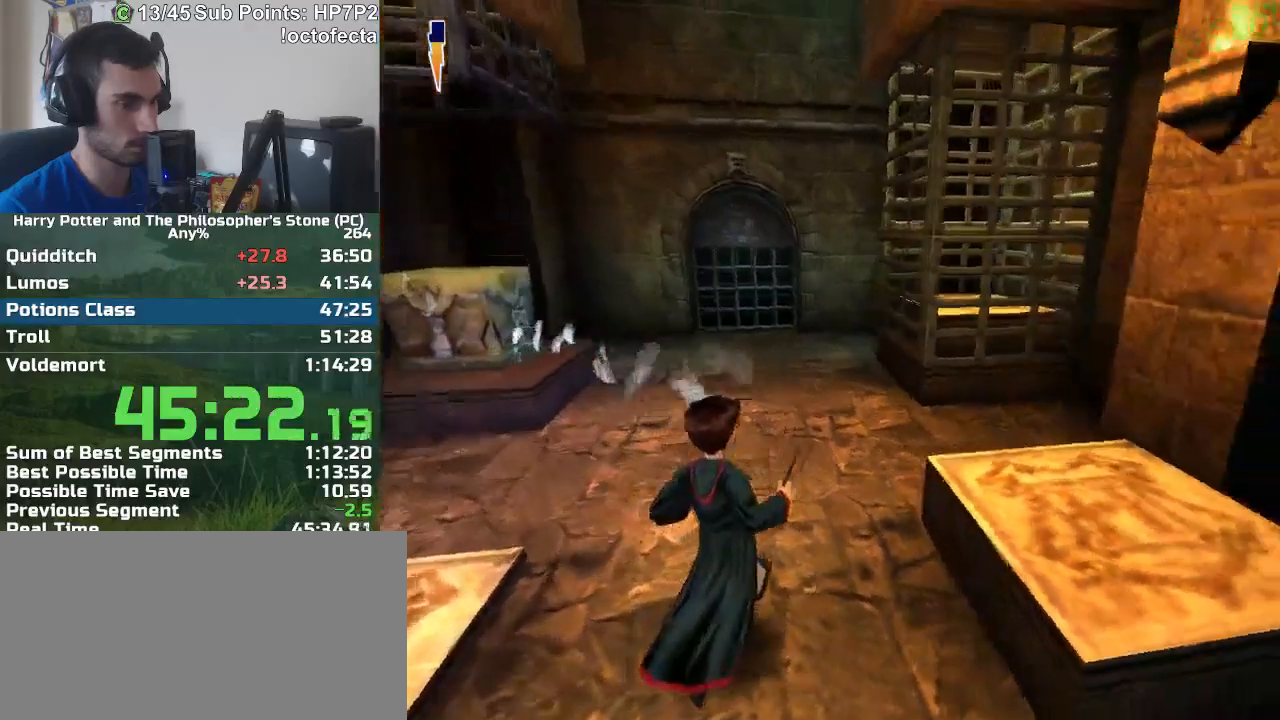
Gameplay with keyboard and mouse; each line is a JSON object with the keys and mouse buttons held at the frame after it. "events" lists presses ("down") and releases ("up") of "a", "d", "down", "e", "escape", "f", "f1", "f2", "f4", "left", "q", "r", "right", "s", "shift", "space", "tab", "up", "w", "mouse_left" and "mouse_right" between this image and that frame as [ms after this image, input, new state], when the widget could be followed in between. "mouse_left", "mouse_right" = the "left", "right" buttons of the "mouse" list. No other keys are recorded. Mouse movement is not recorded.
{"keys": ["d", "s"], "mouse": [], "events": []}
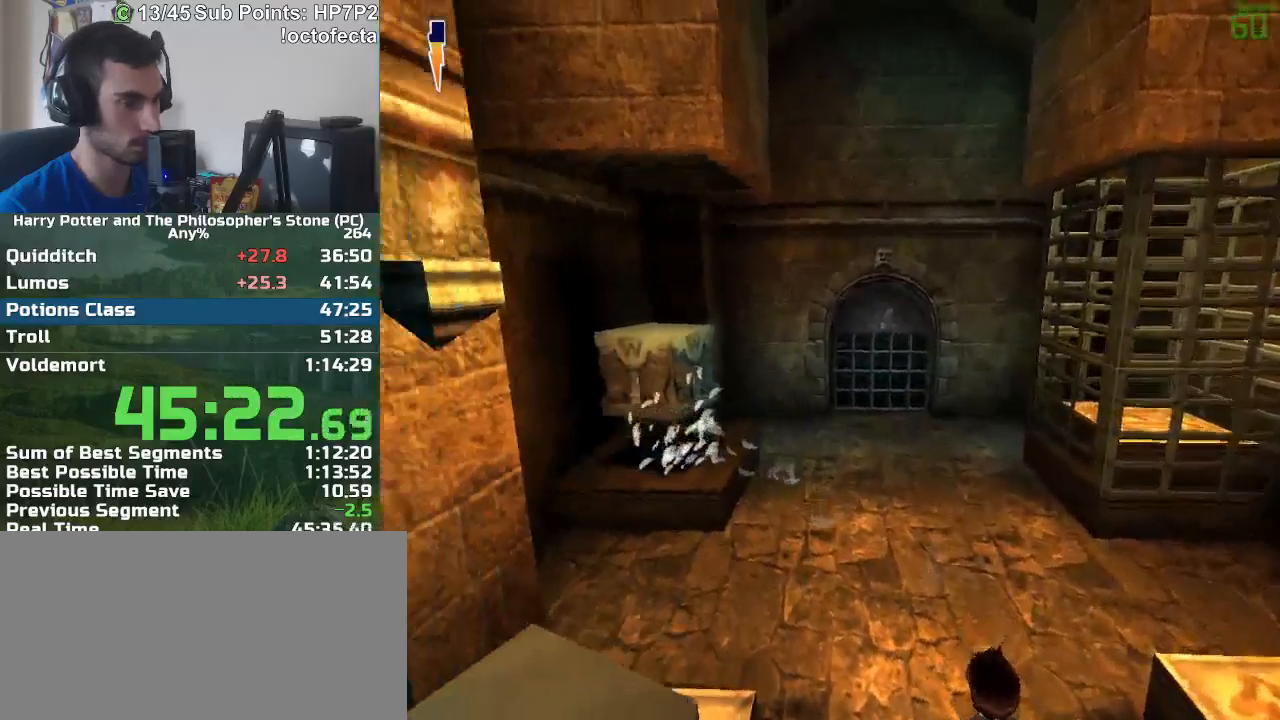
{"keys": ["d", "s"], "mouse": [], "events": []}
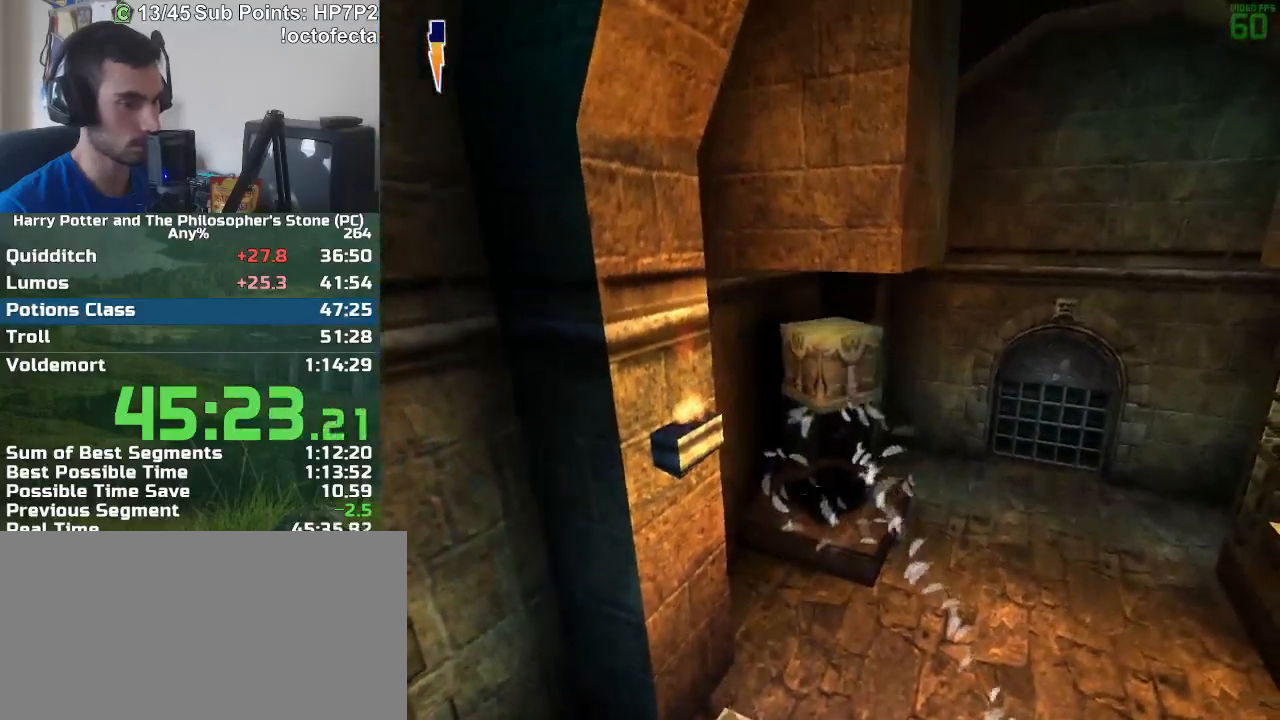
{"keys": ["d", "s"], "mouse": [], "events": []}
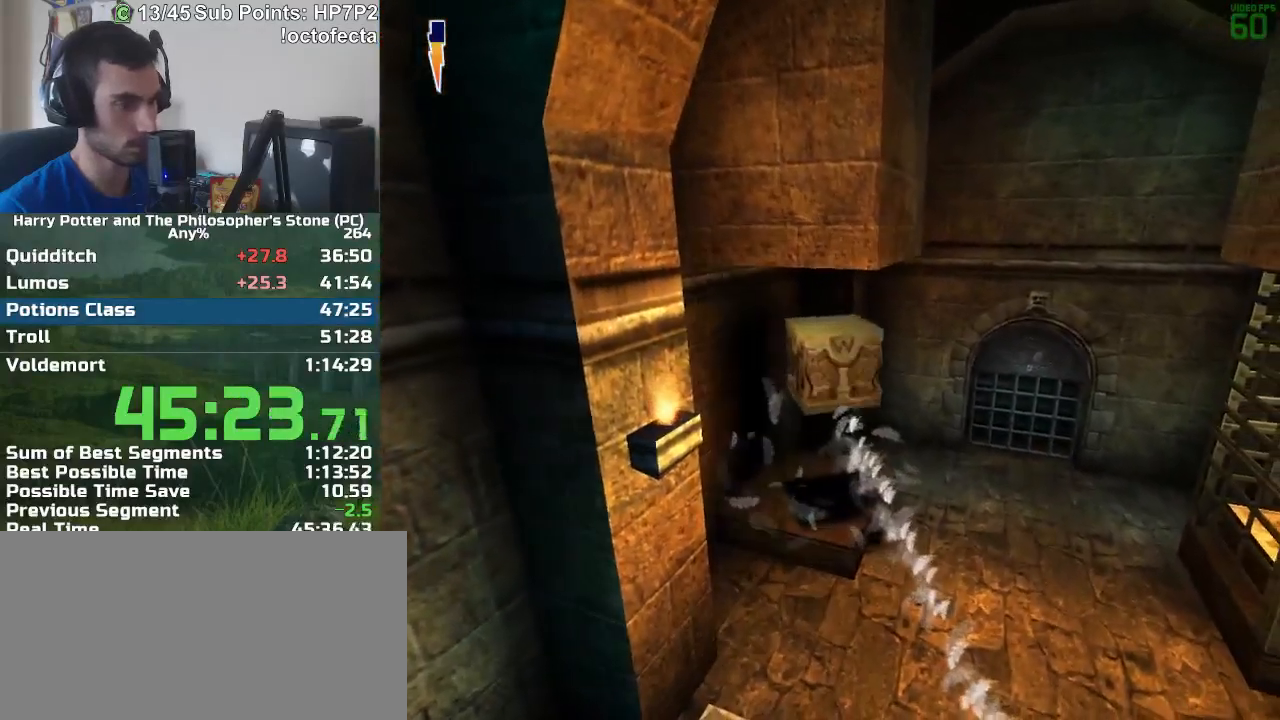
{"keys": ["d"], "mouse": [], "events": [[400, "s", "up"]]}
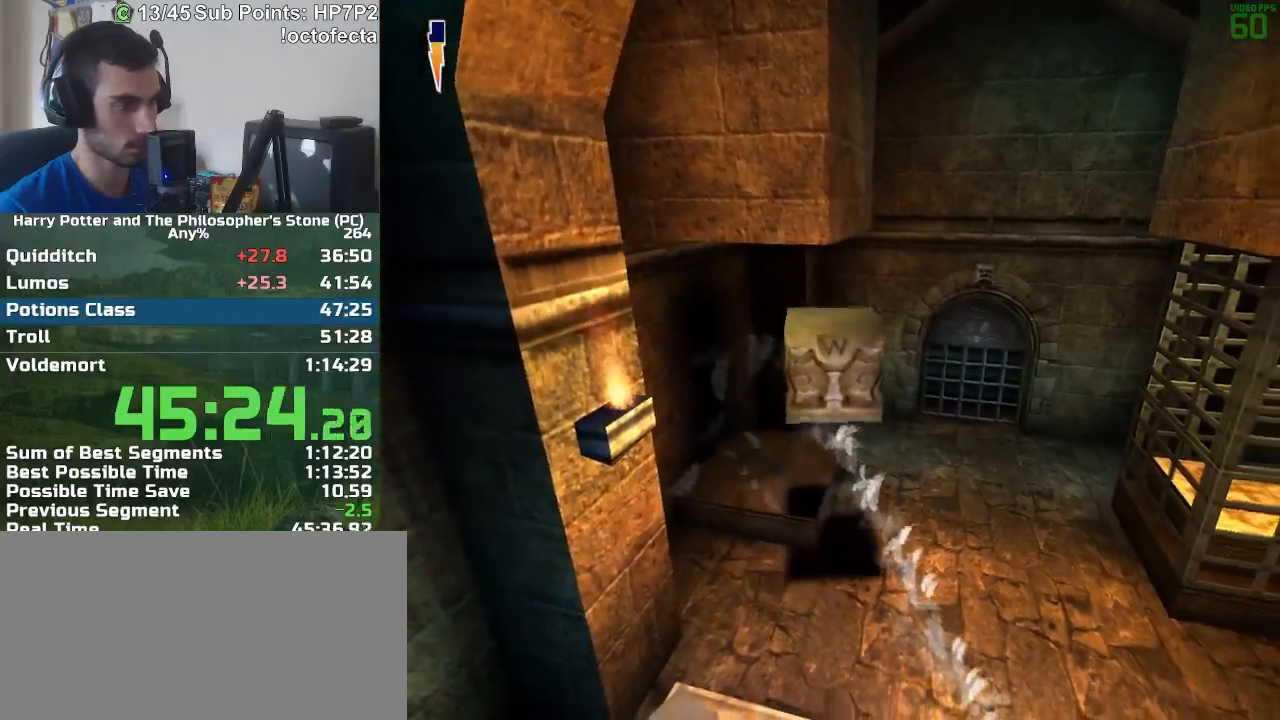
{"keys": ["d"], "mouse": [], "events": [[267, "w", "down"], [417, "w", "up"]]}
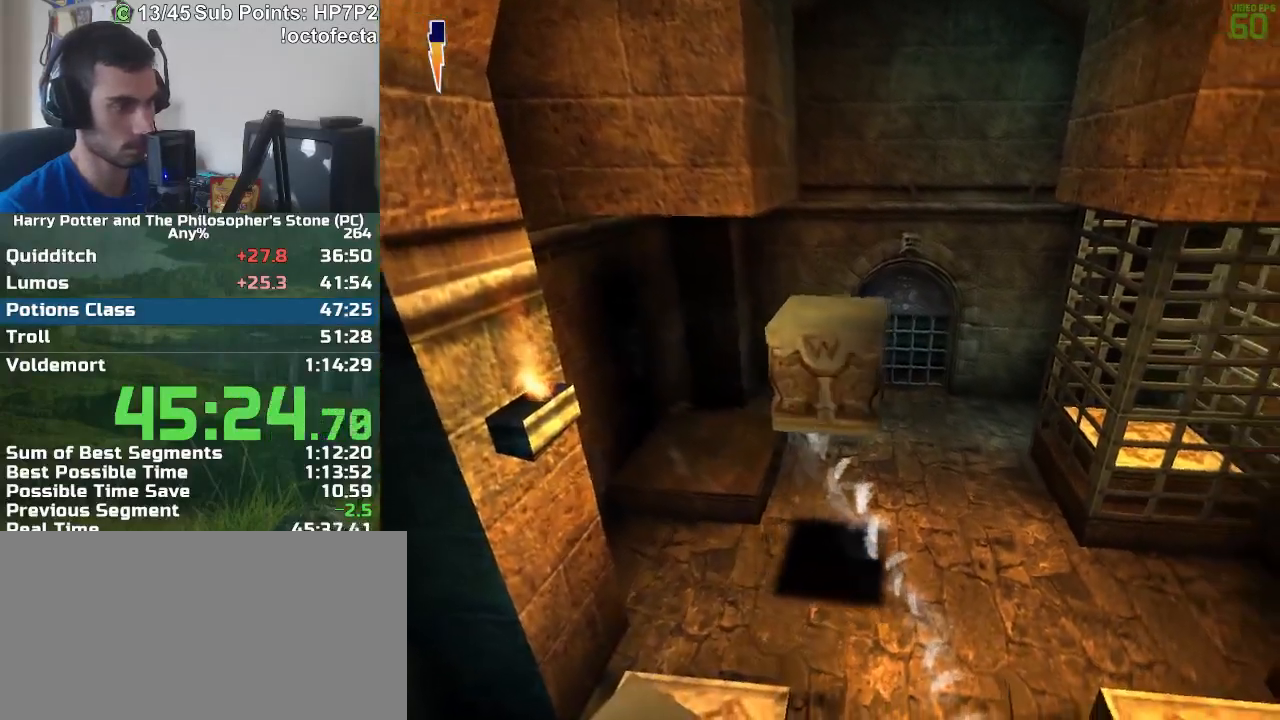
{"keys": ["d", "s"], "mouse": [], "events": [[150, "s", "down"], [333, "s", "up"], [467, "s", "down"]]}
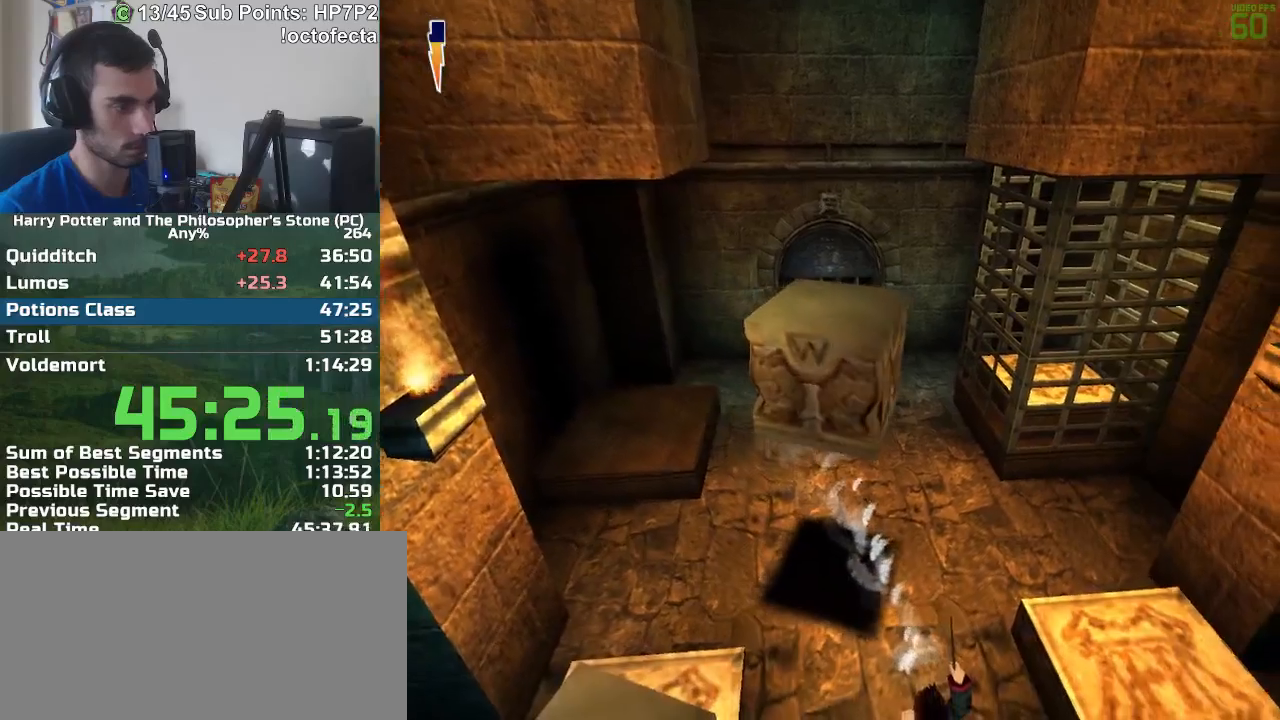
{"keys": ["d"], "mouse": [], "events": [[67, "s", "up"]]}
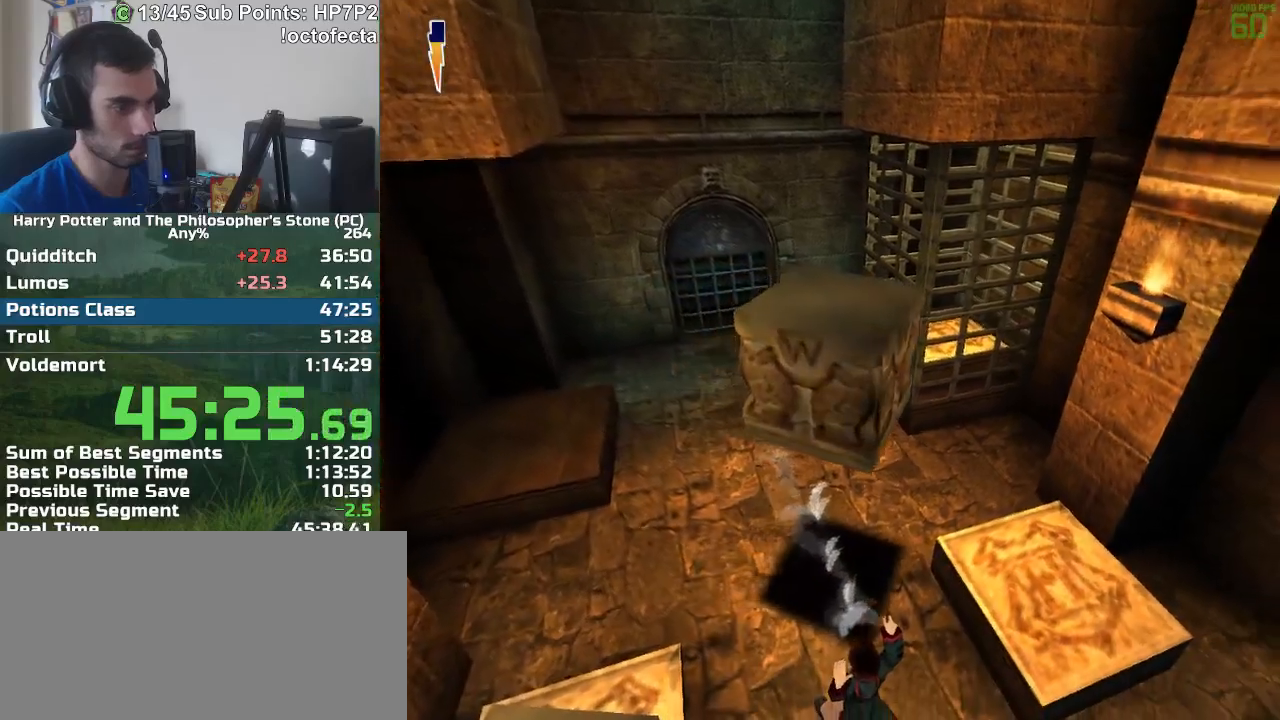
{"keys": ["d"], "mouse": [], "events": [[183, "w", "down"], [267, "w", "up"]]}
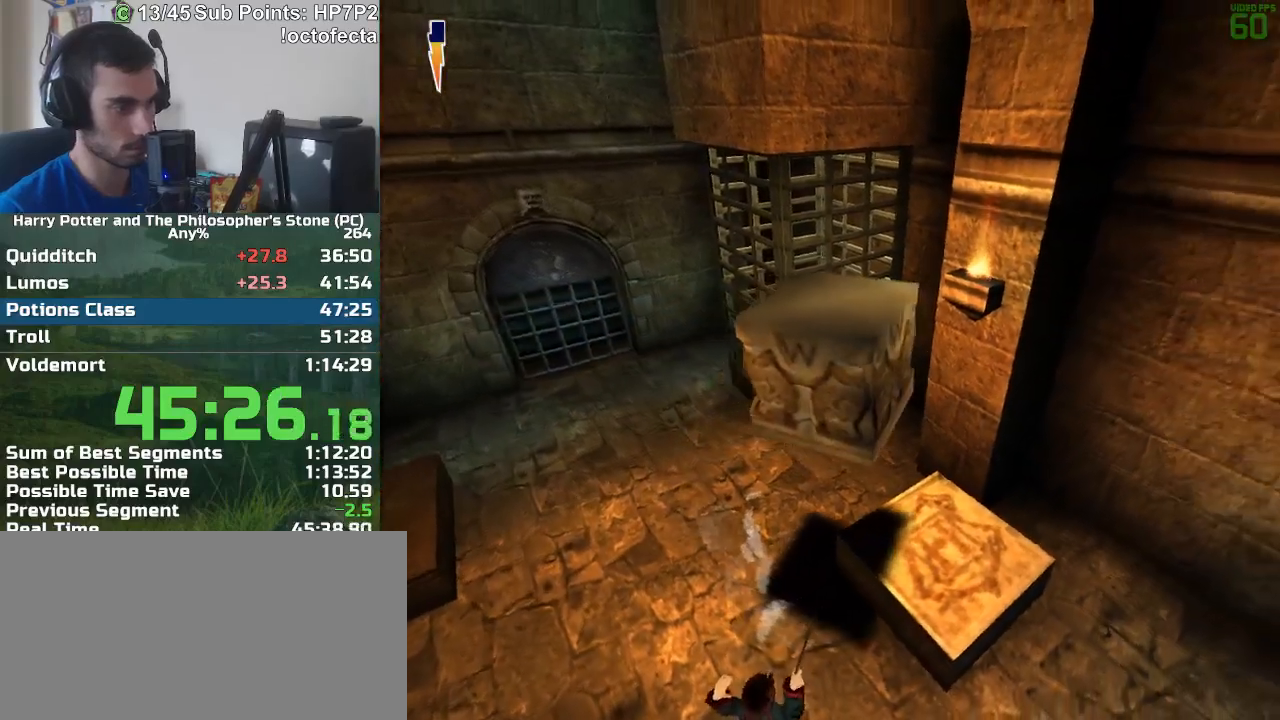
{"keys": ["a"], "mouse": [], "events": [[150, "mouse_left", "down"], [183, "a", "down"], [183, "mouse_left", "up"], [233, "d", "up"]]}
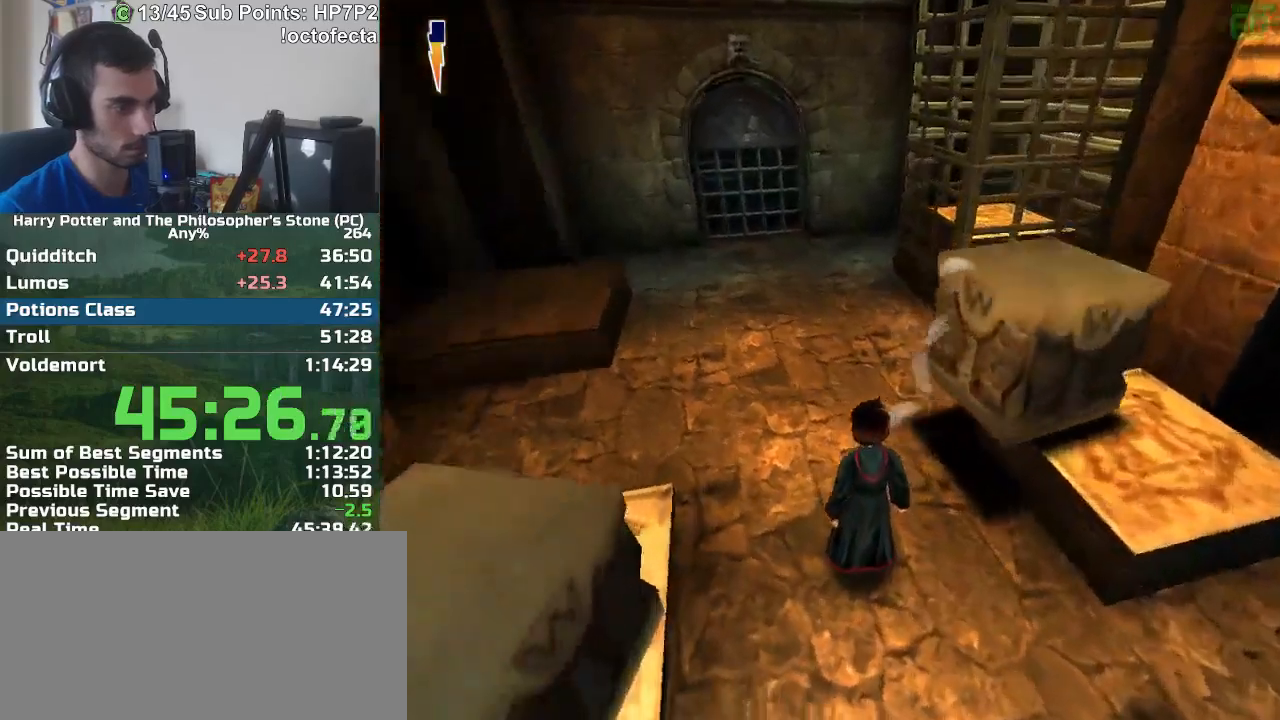
{"keys": ["a"], "mouse": [], "events": []}
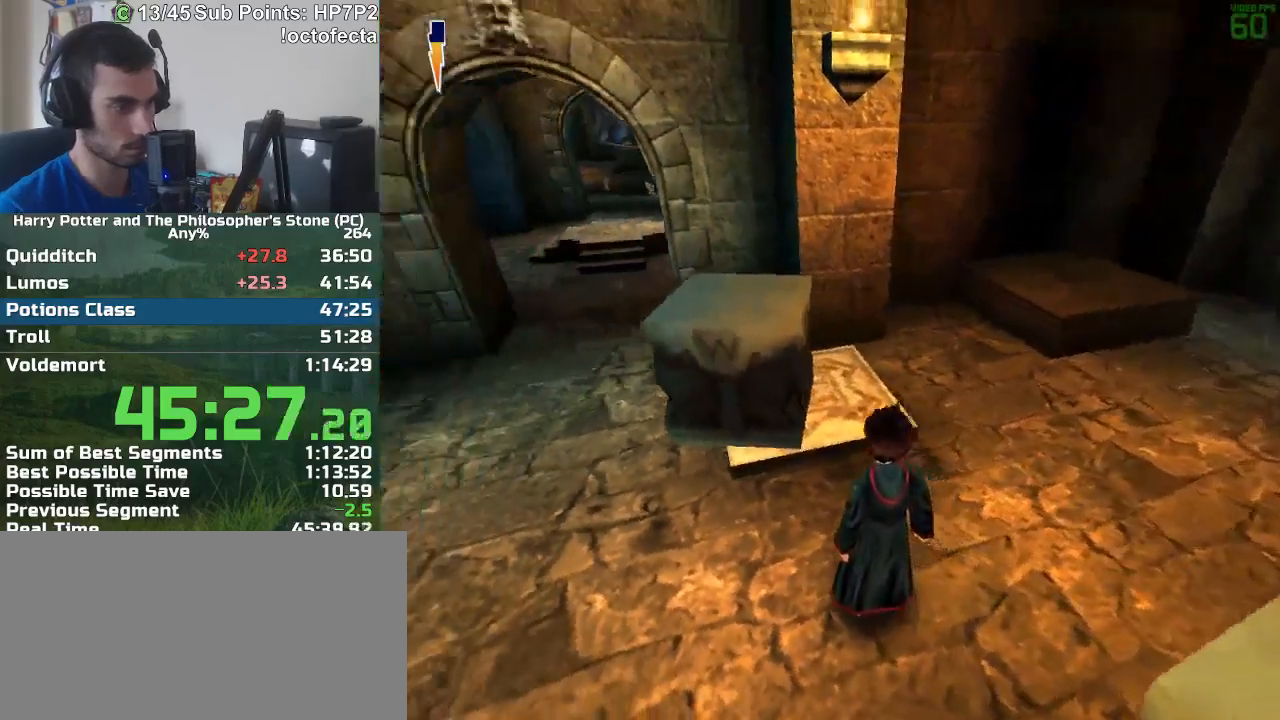
{"keys": ["d", "s"], "mouse": [], "events": [[33, "mouse_left", "down"], [83, "a", "up"], [133, "d", "down"], [133, "mouse_left", "up"], [367, "s", "down"]]}
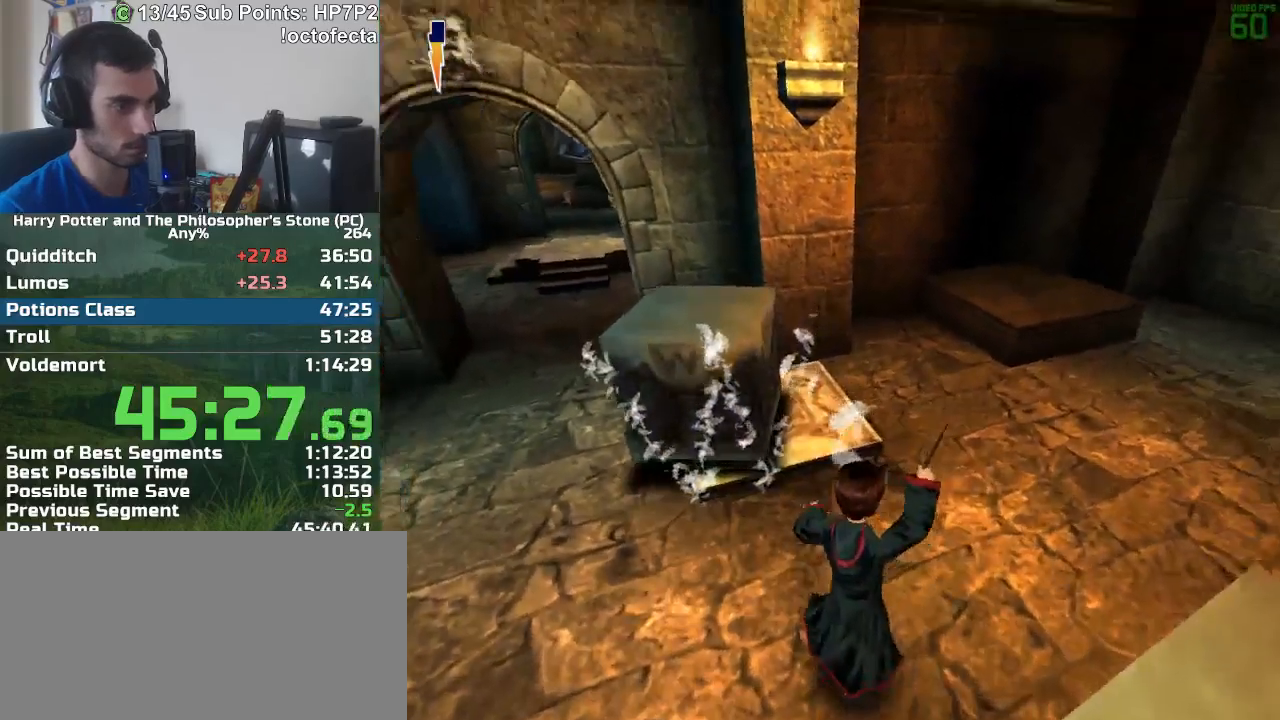
{"keys": ["d", "s"], "mouse": [], "events": []}
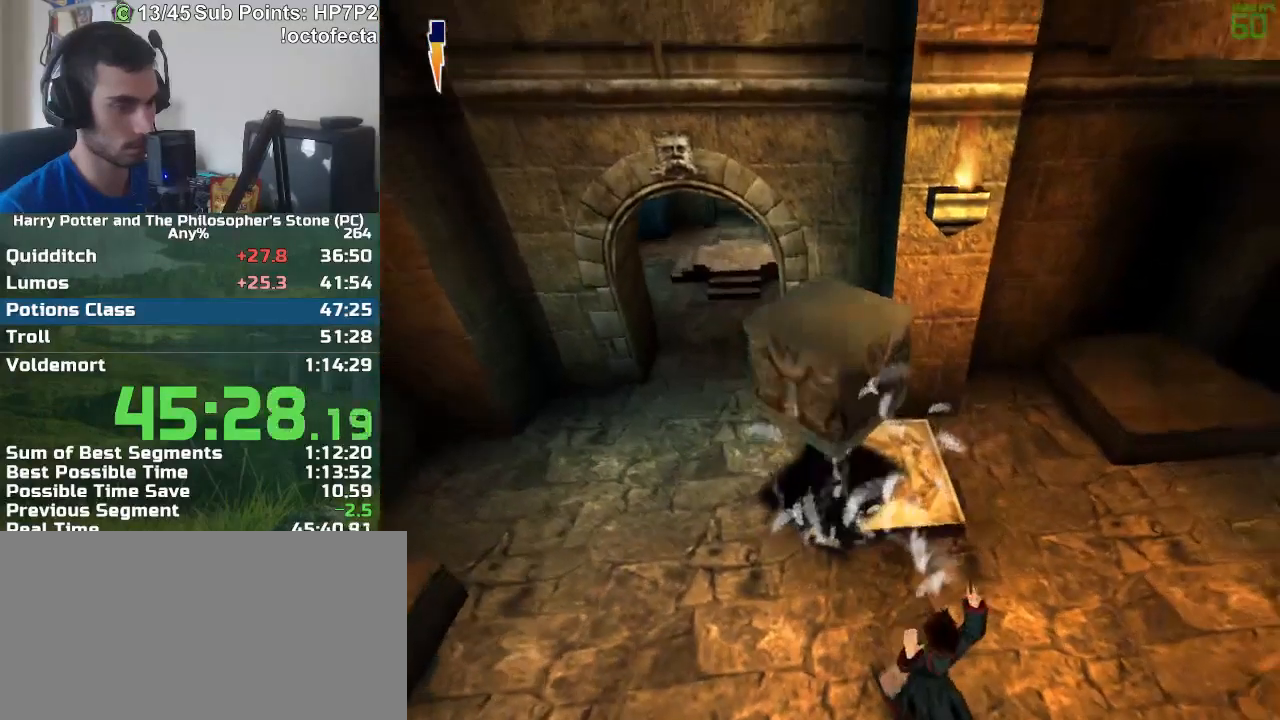
{"keys": ["d", "s"], "mouse": [], "events": []}
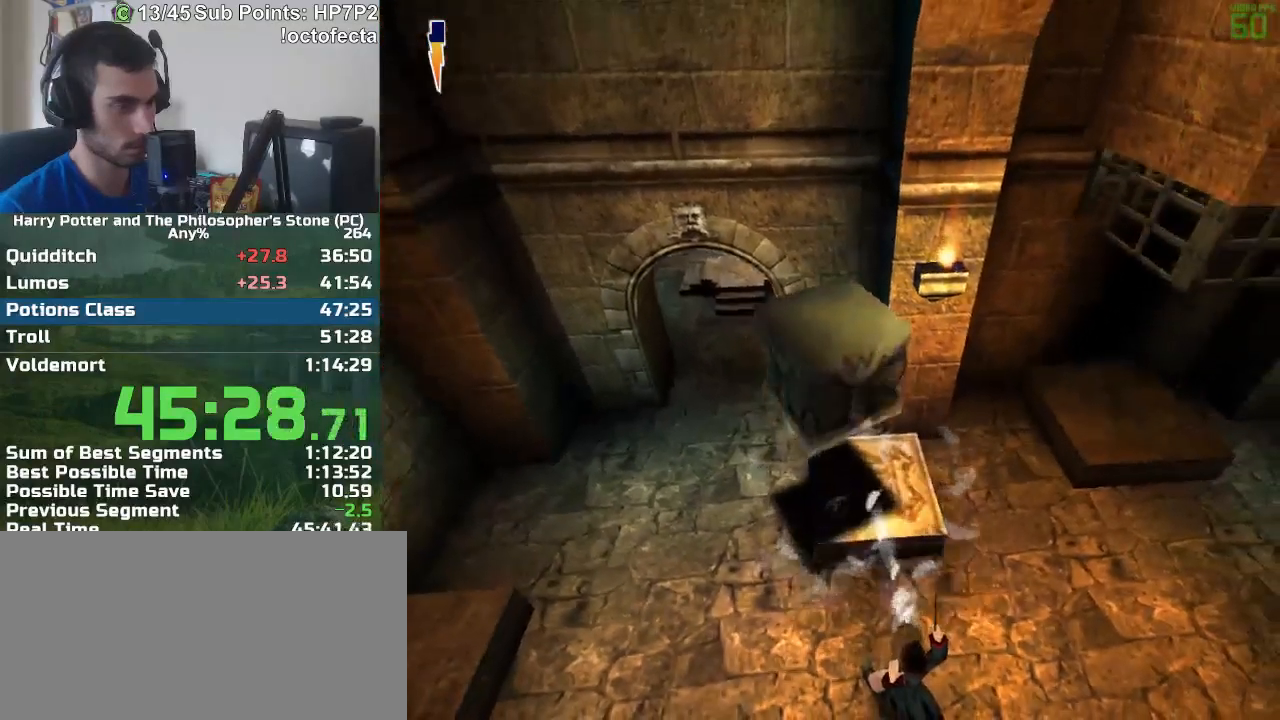
{"keys": ["d"], "mouse": [], "events": [[417, "s", "up"]]}
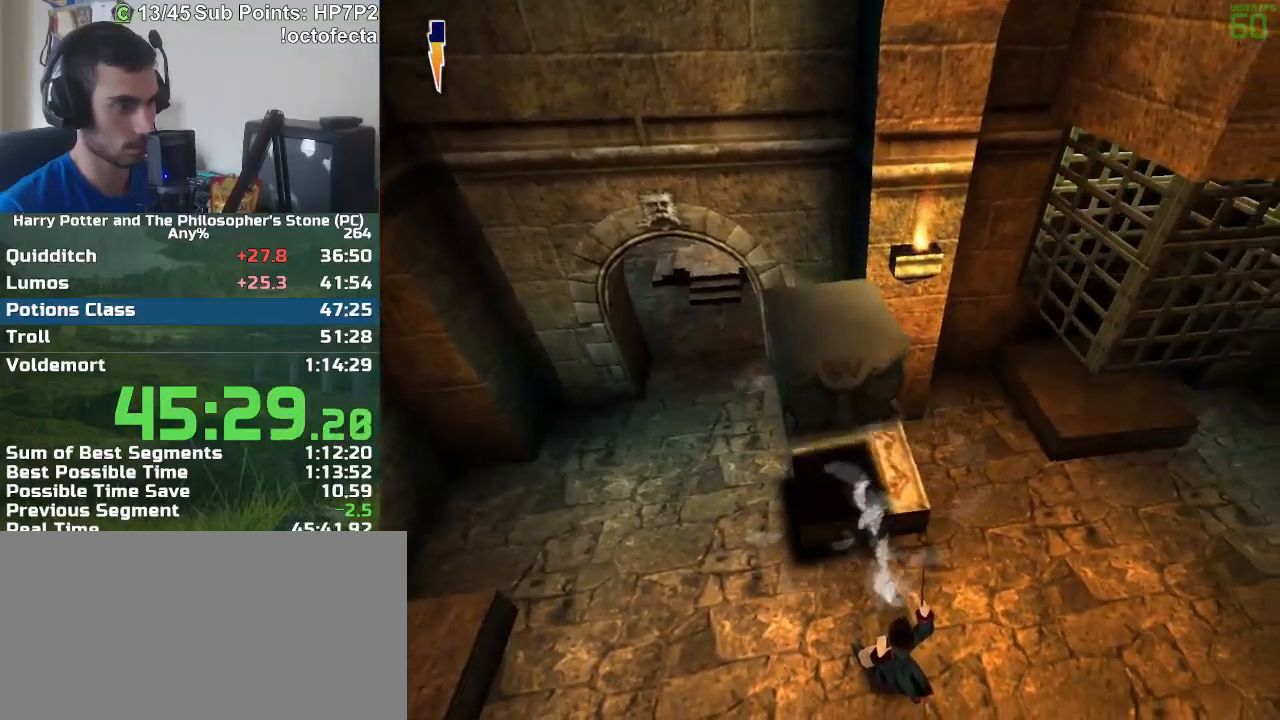
{"keys": ["d"], "mouse": [], "events": [[233, "s", "down"], [467, "s", "up"]]}
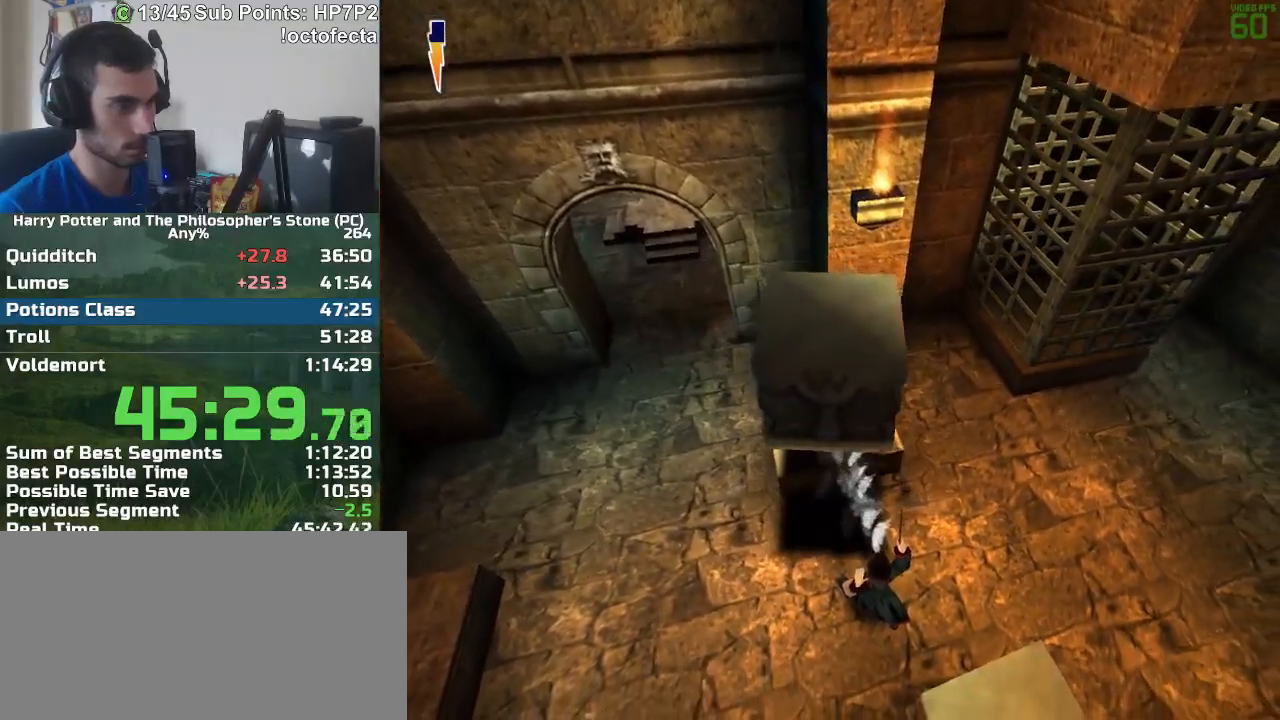
{"keys": ["d", "w"], "mouse": [], "events": [[117, "w", "down"]]}
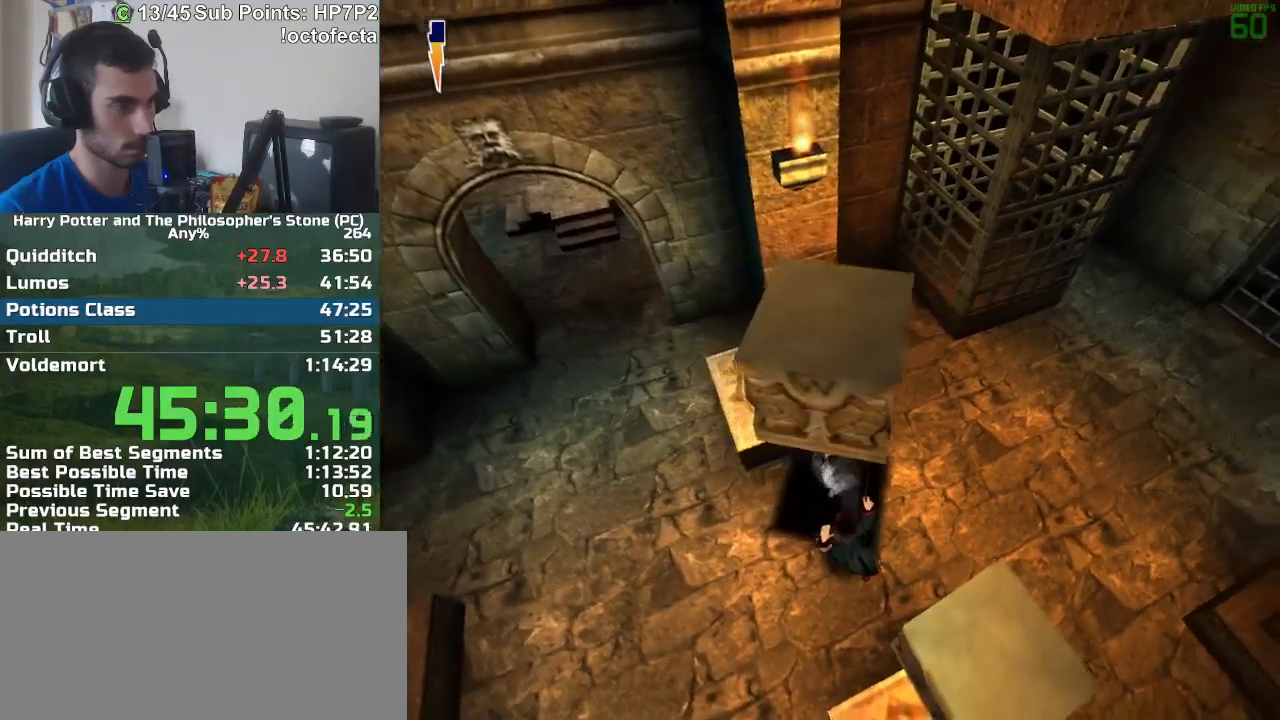
{"keys": ["d", "w"], "mouse": [], "events": [[83, "w", "up"], [500, "w", "down"]]}
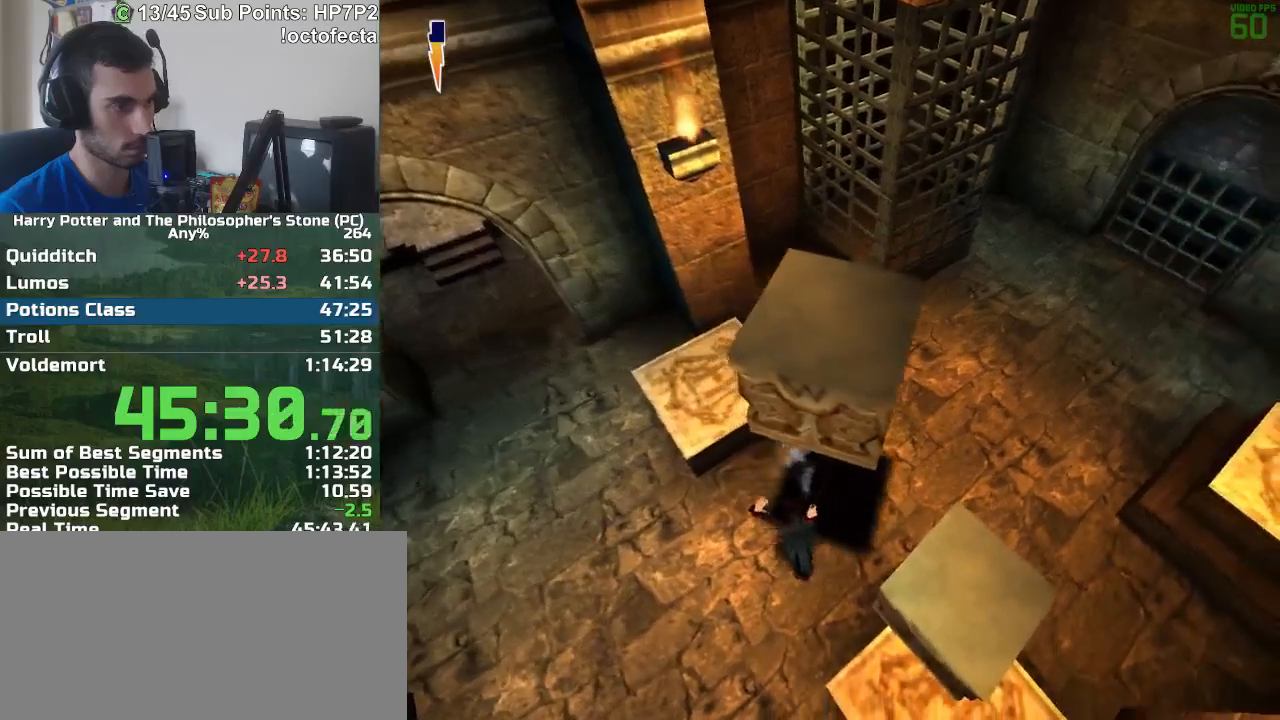
{"keys": ["d"], "mouse": [], "events": [[417, "w", "up"]]}
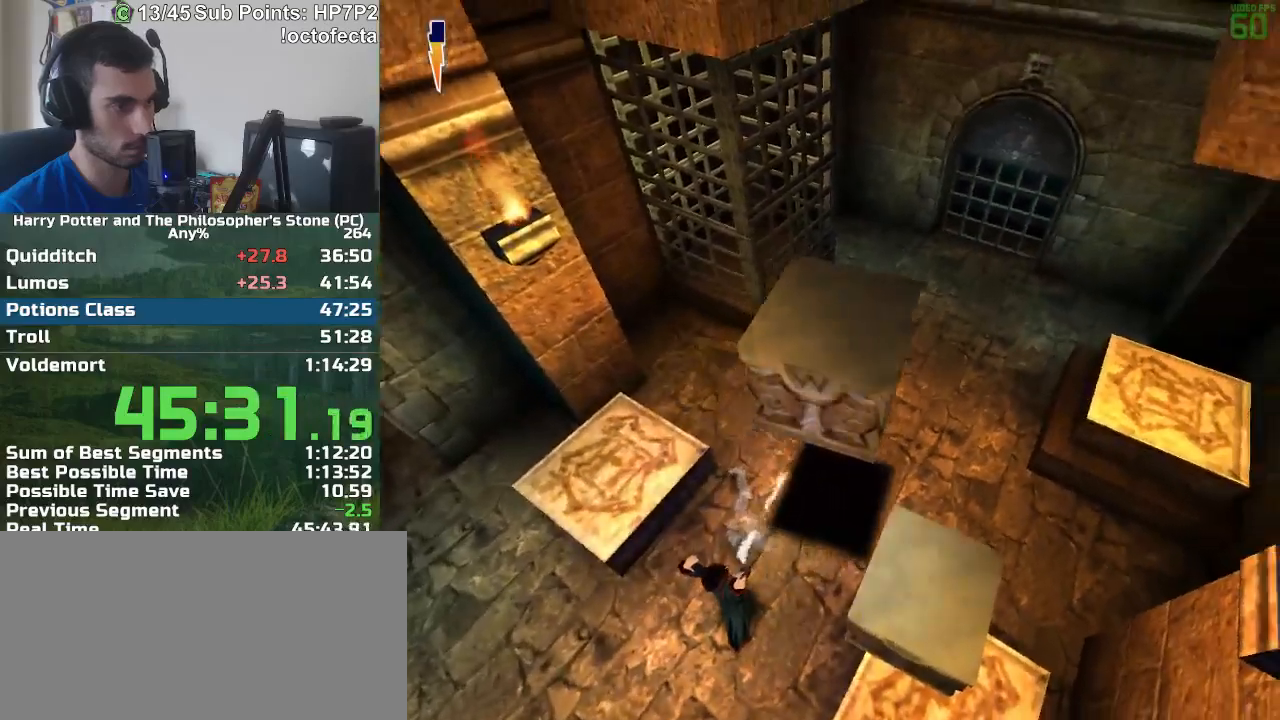
{"keys": ["d", "w"], "mouse": [], "events": [[67, "w", "down"], [167, "w", "up"], [200, "w", "down"], [300, "w", "up"], [383, "w", "down"]]}
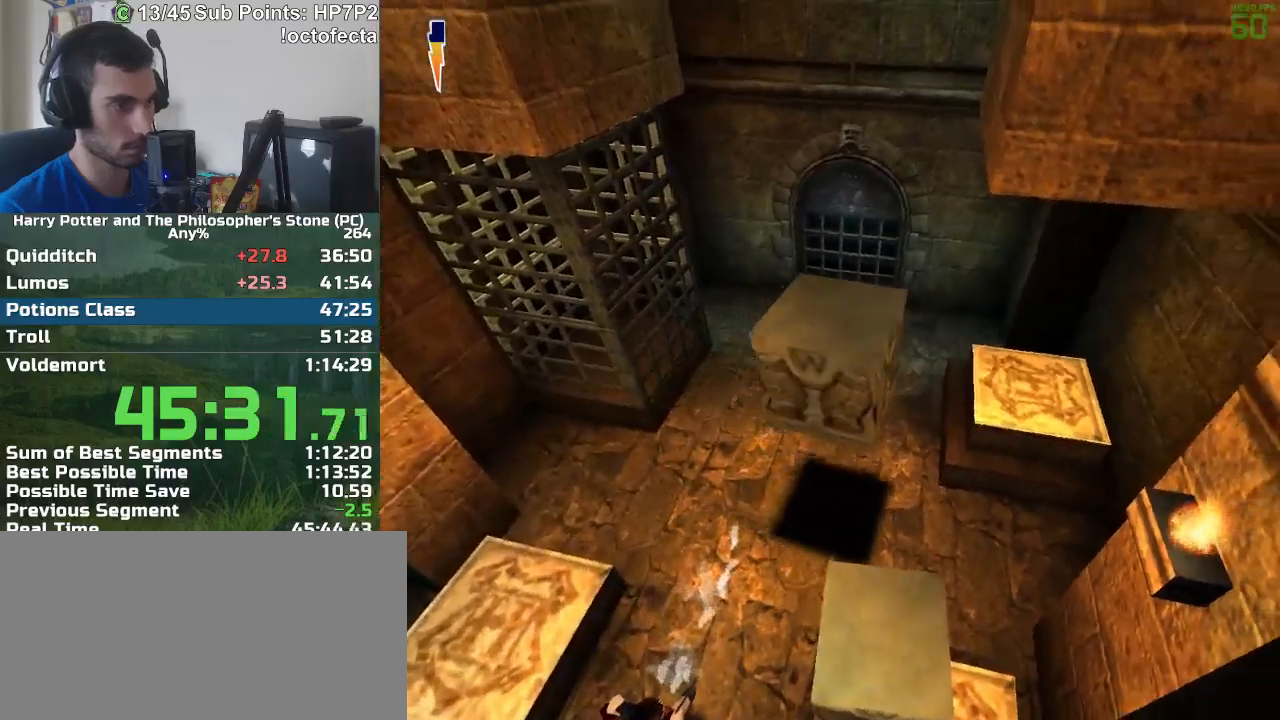
{"keys": ["d", "w"], "mouse": [], "events": [[33, "w", "up"], [83, "w", "down"], [167, "w", "up"], [217, "w", "down"]]}
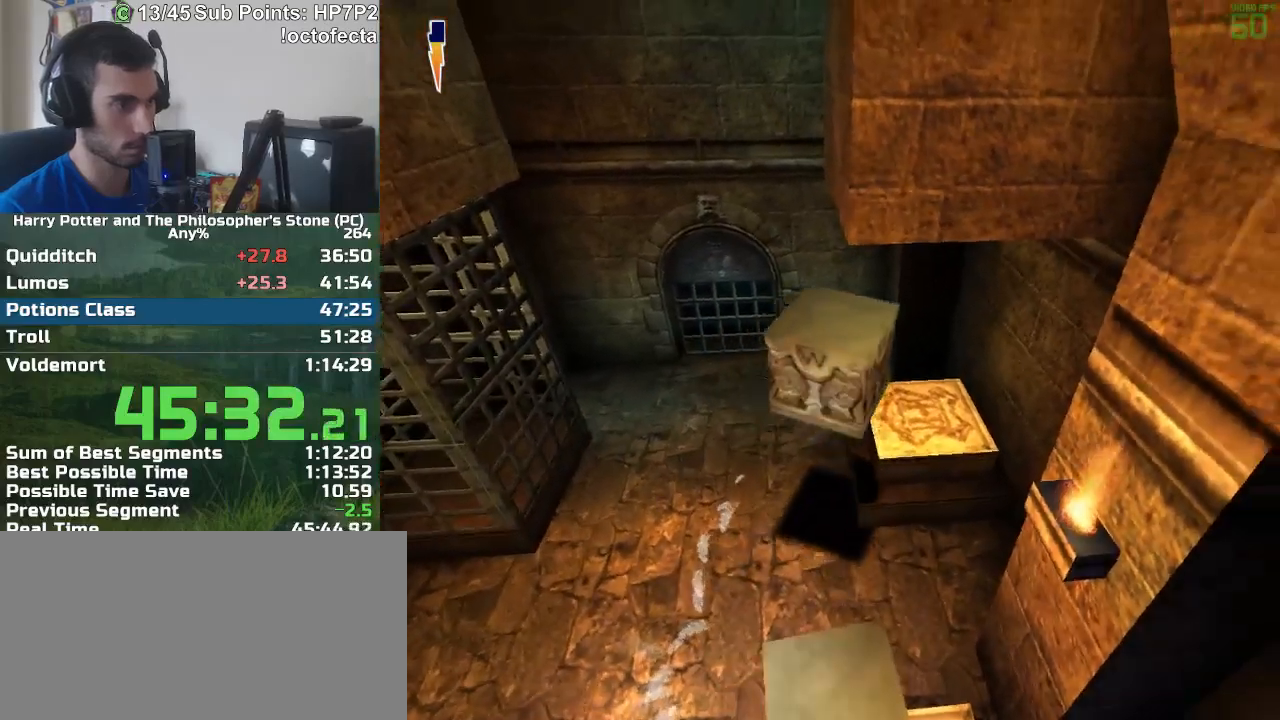
{"keys": ["r", "w"], "mouse": [], "events": [[50, "d", "up"], [383, "mouse_left", "down"], [417, "mouse_left", "up"], [467, "r", "down"]]}
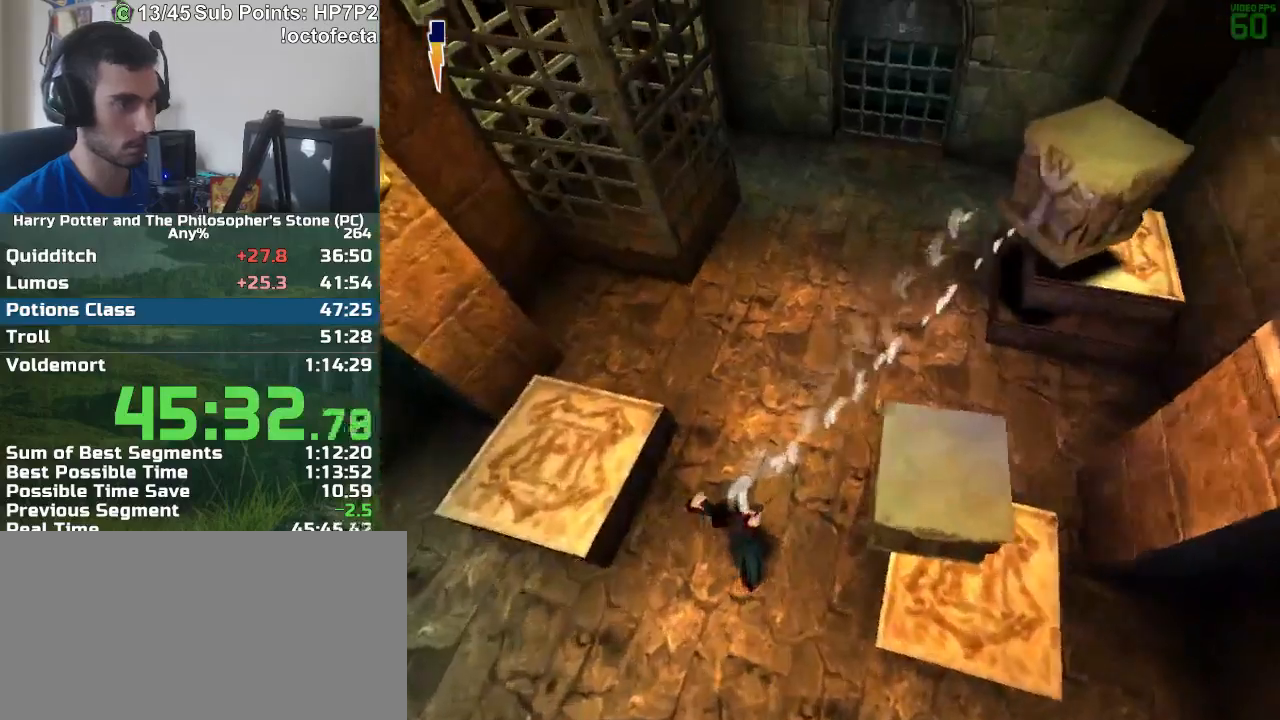
{"keys": ["r", "w"], "mouse": [], "events": []}
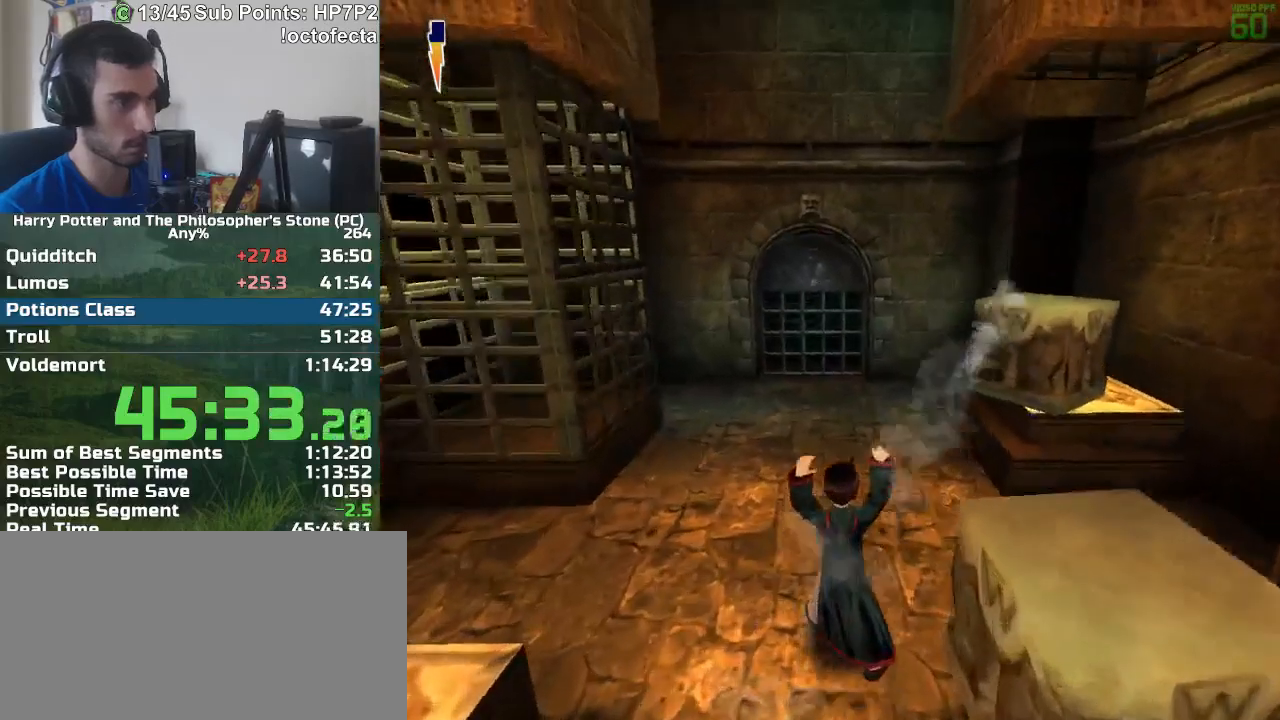
{"keys": ["r", "w"], "mouse": [], "events": []}
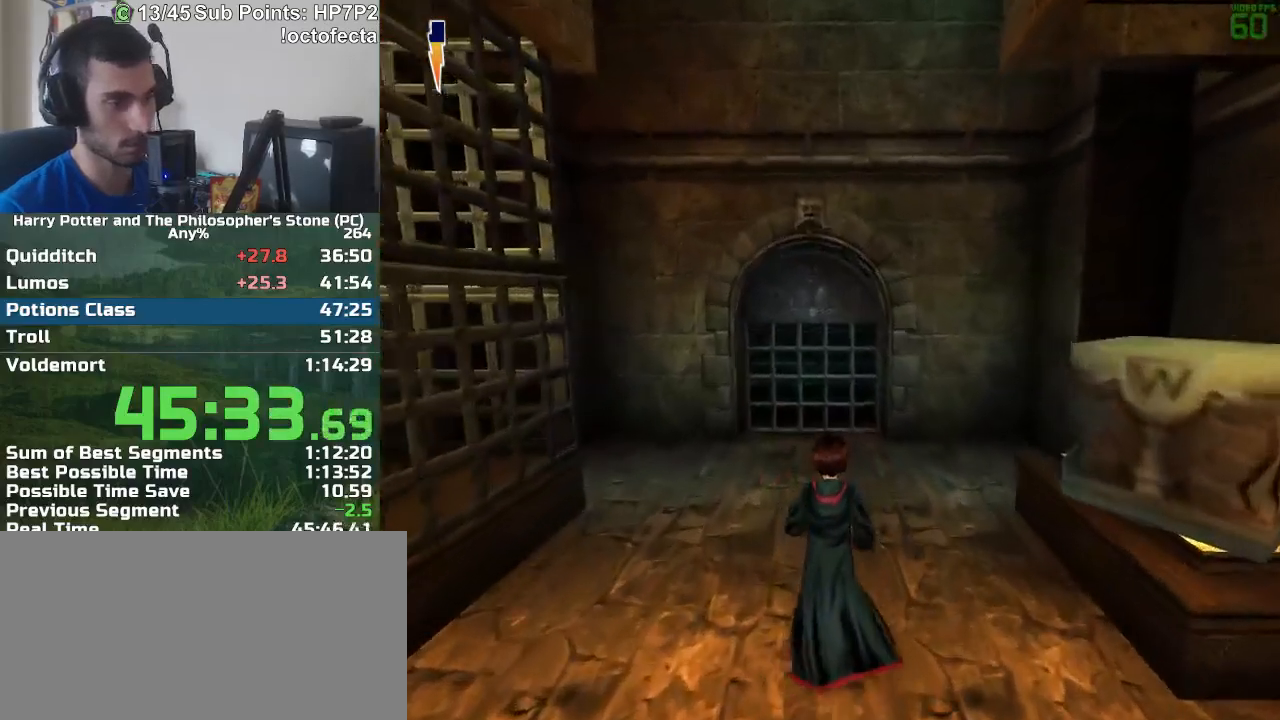
{"keys": ["r", "w"], "mouse": [], "events": []}
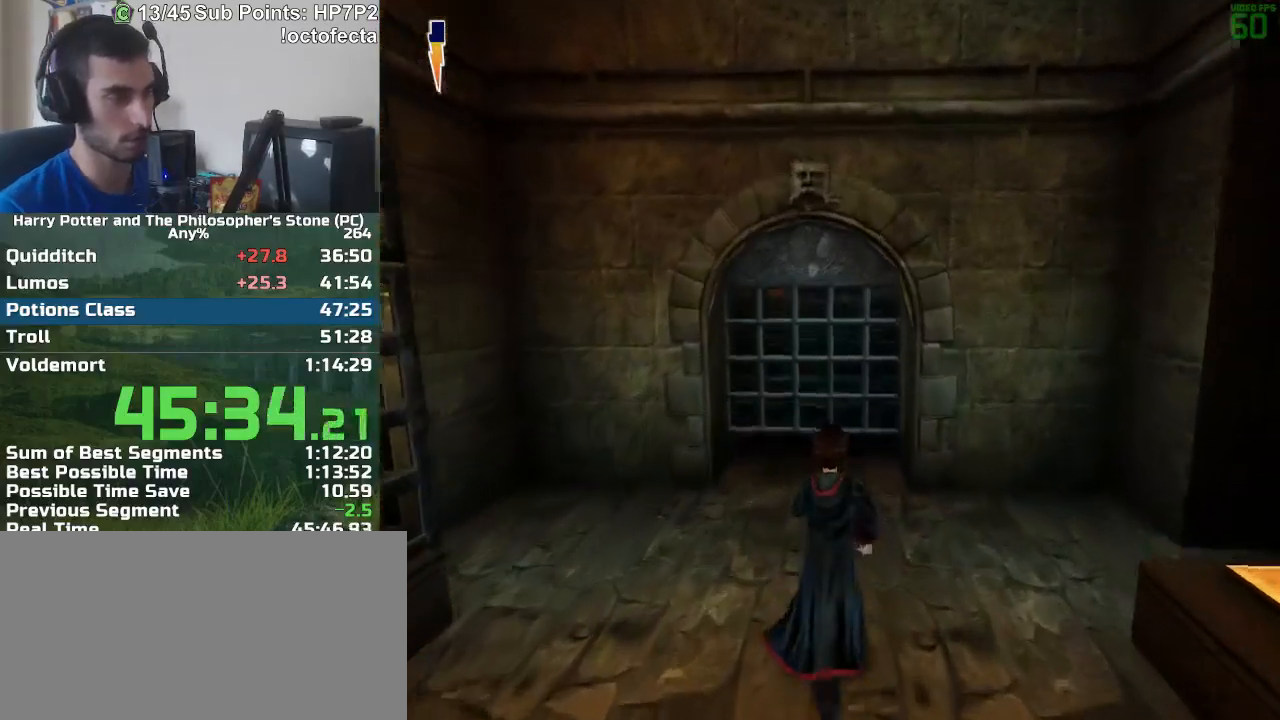
{"keys": ["r", "w"], "mouse": [], "events": []}
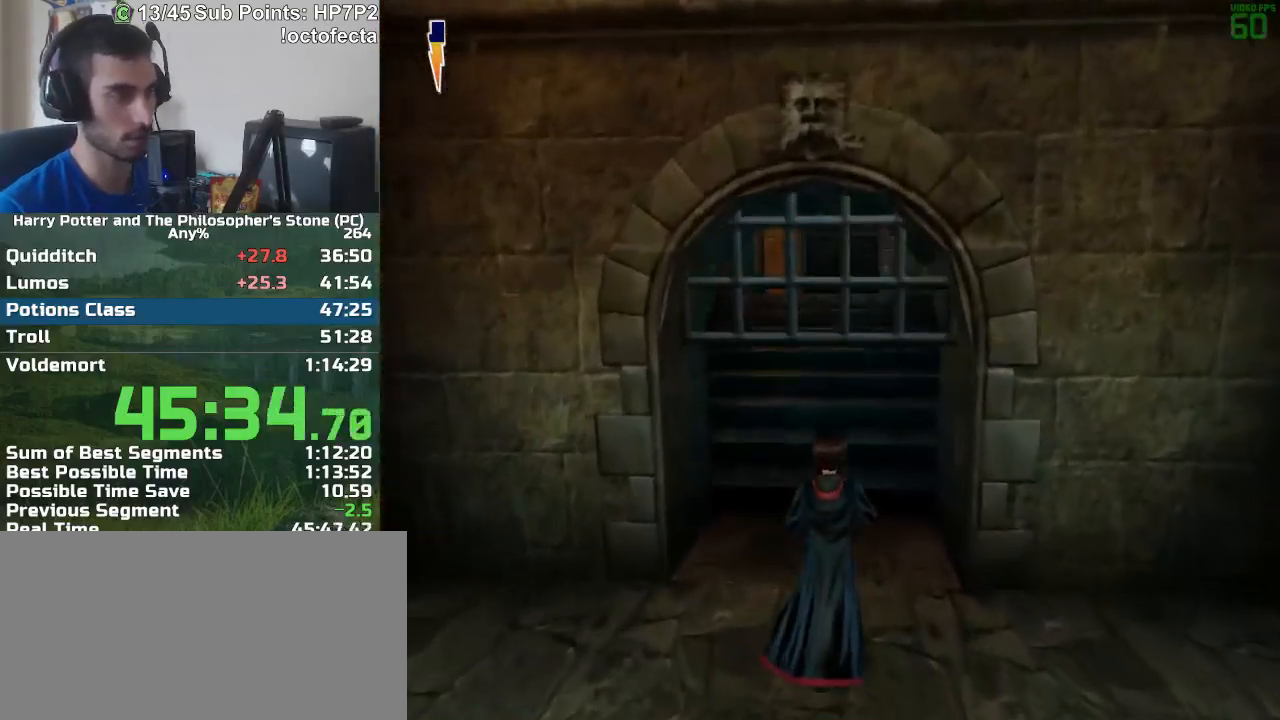
{"keys": ["r", "w"], "mouse": [], "events": []}
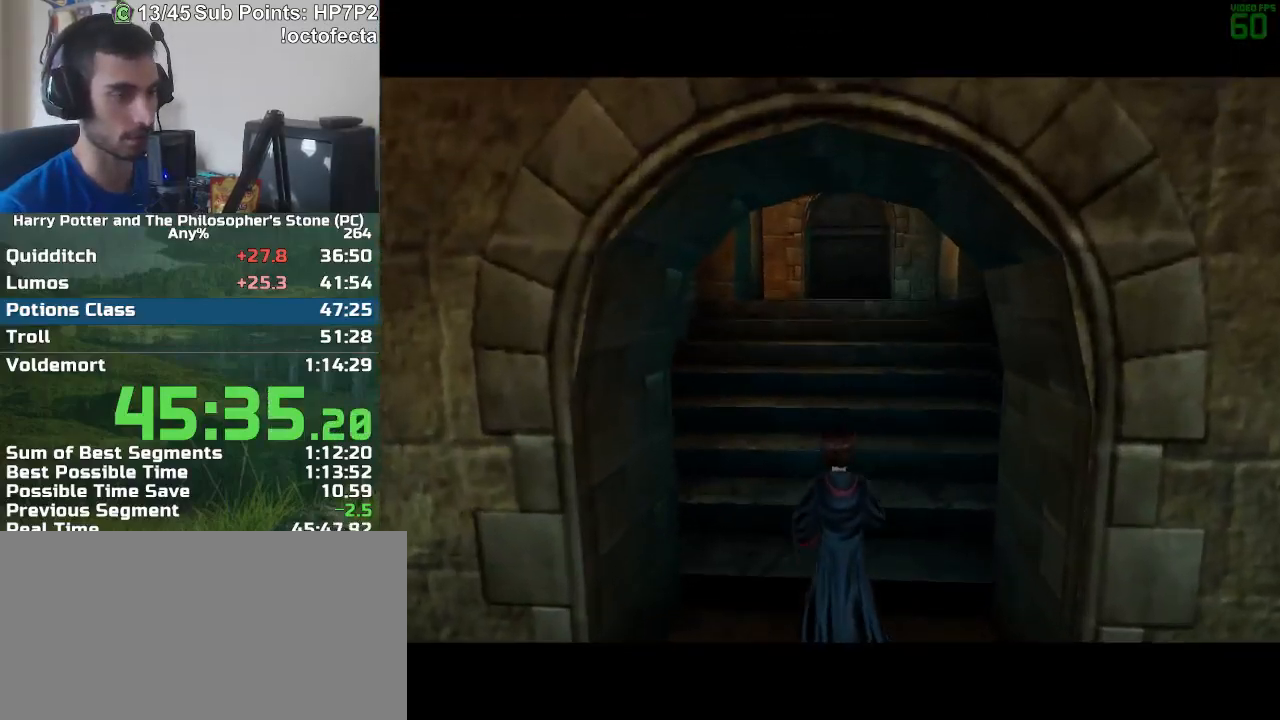
{"keys": ["r", "w"], "mouse": [], "events": []}
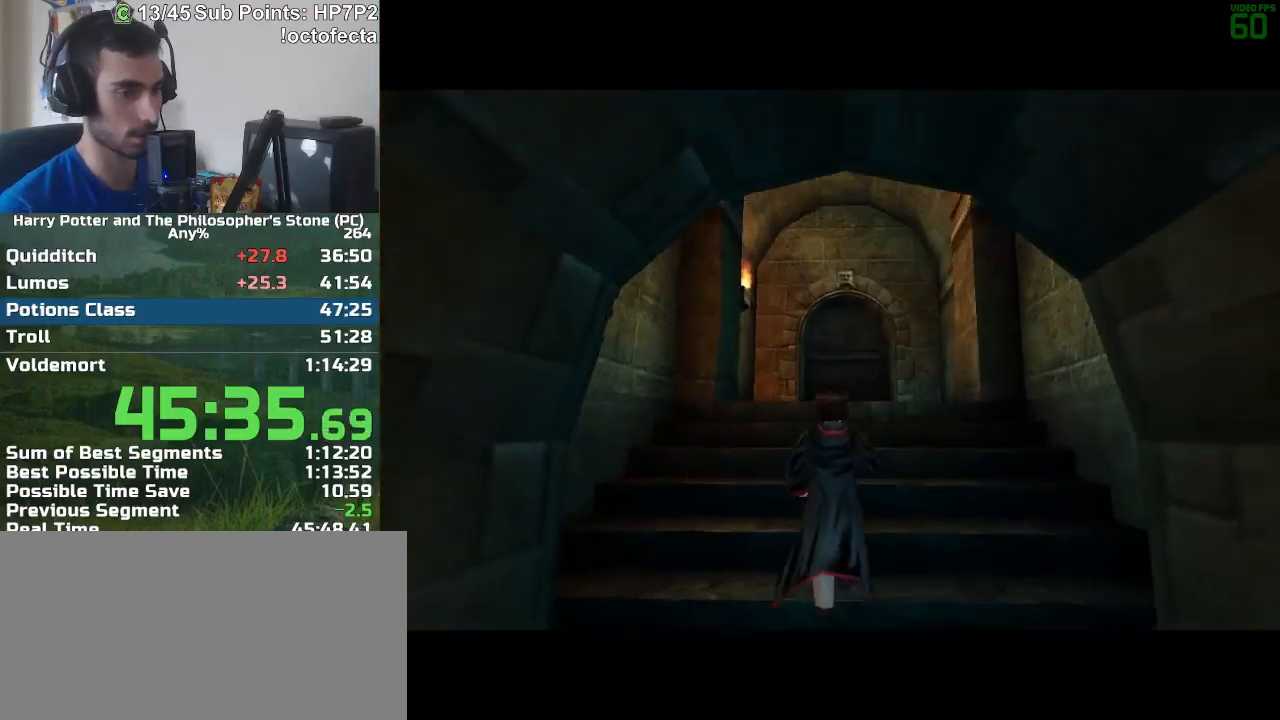
{"keys": ["r", "w"], "mouse": [], "events": []}
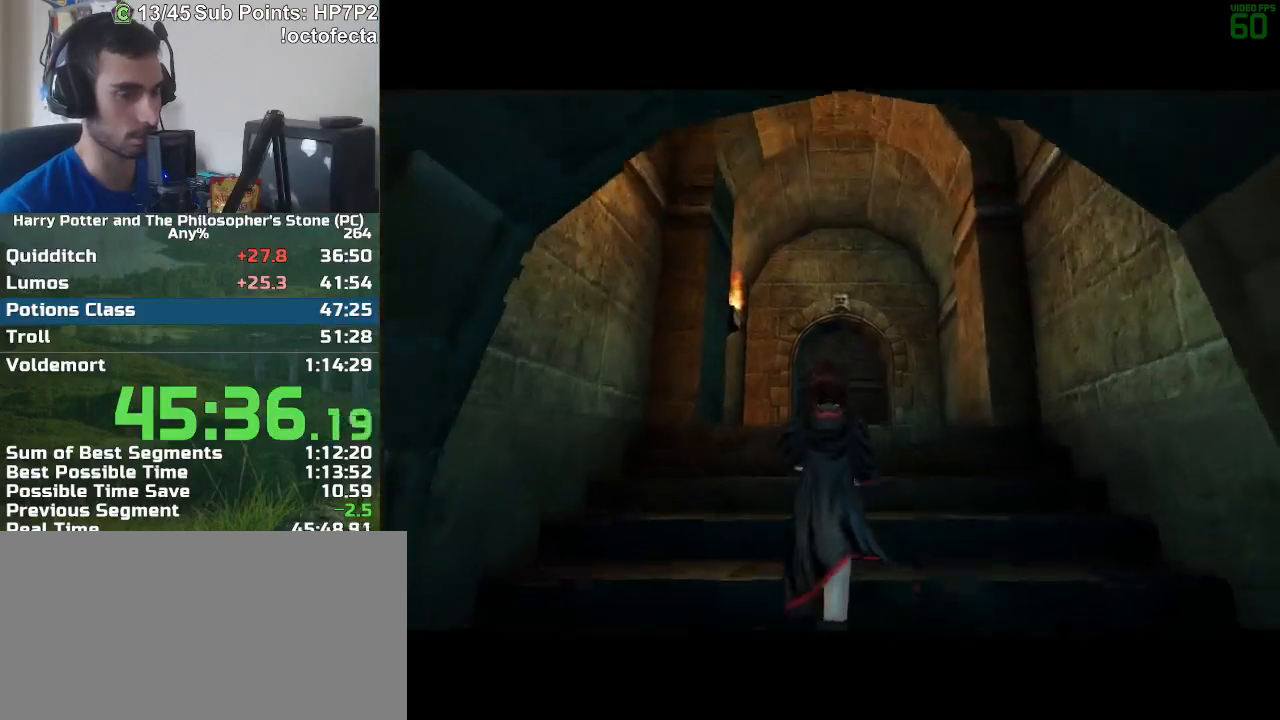
{"keys": ["r", "w"], "mouse": [], "events": []}